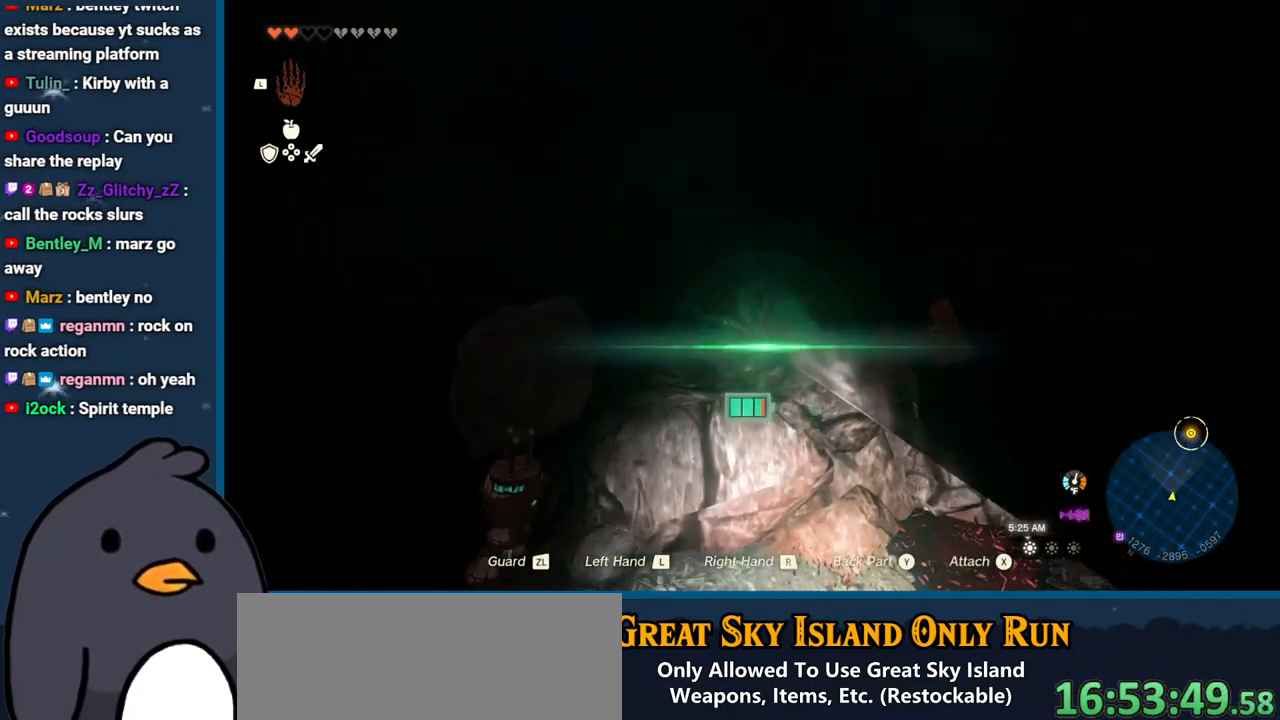
Gameplay with a controller (Nintendo layout); each line is a JSON object with the inputs held at the frame after it. "events" lists button and stick changes between this image and that frame as [ms after this image, input, new state], when the widget could be followed in between. Not read: L3 R3.
{"buttons": [], "left_stick": "up", "right_stick": "center", "events": [[17, "L1", "up"]]}
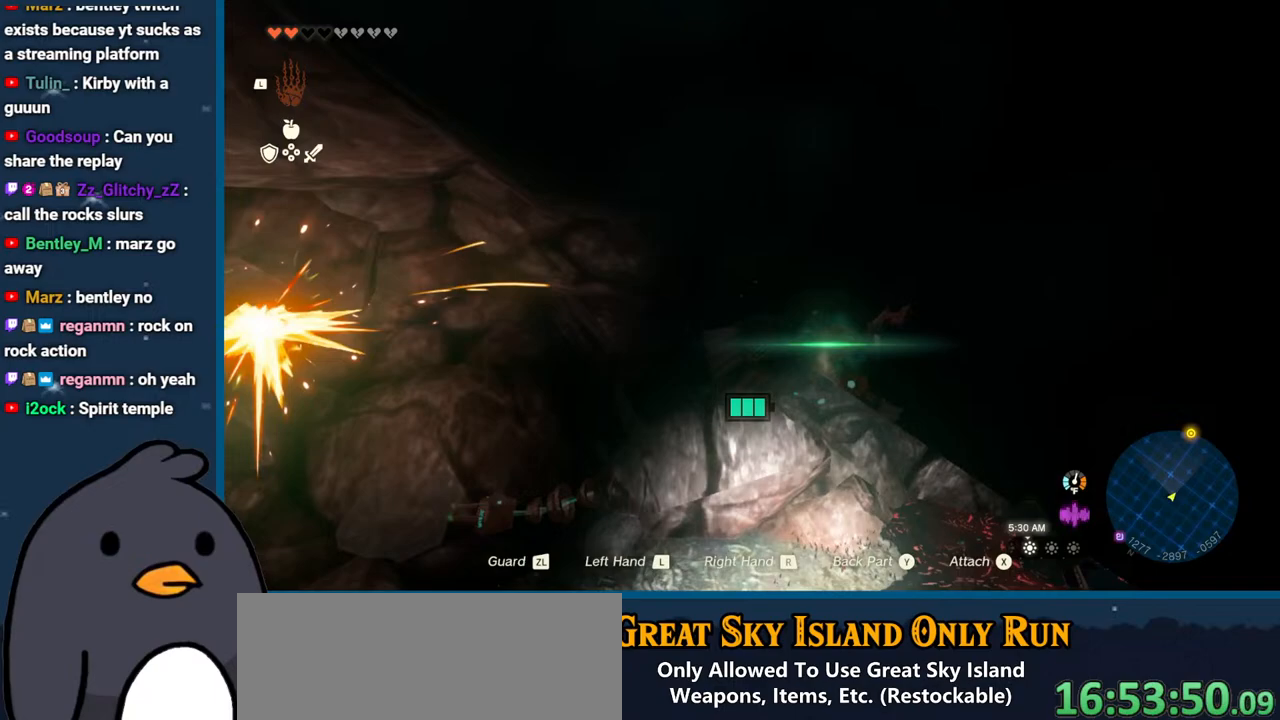
{"buttons": [], "left_stick": "up", "right_stick": "center", "events": []}
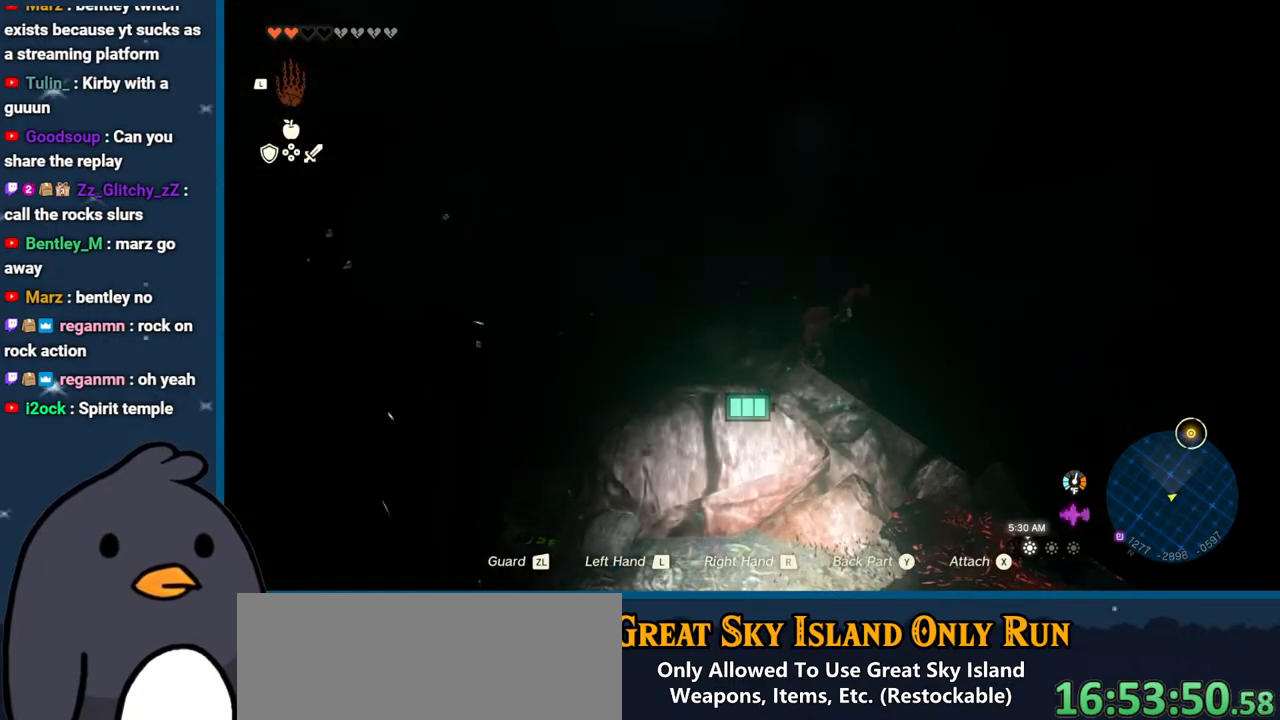
{"buttons": [], "left_stick": "up-left", "right_stick": "center", "events": [[467, "left_stick", "up-left"]]}
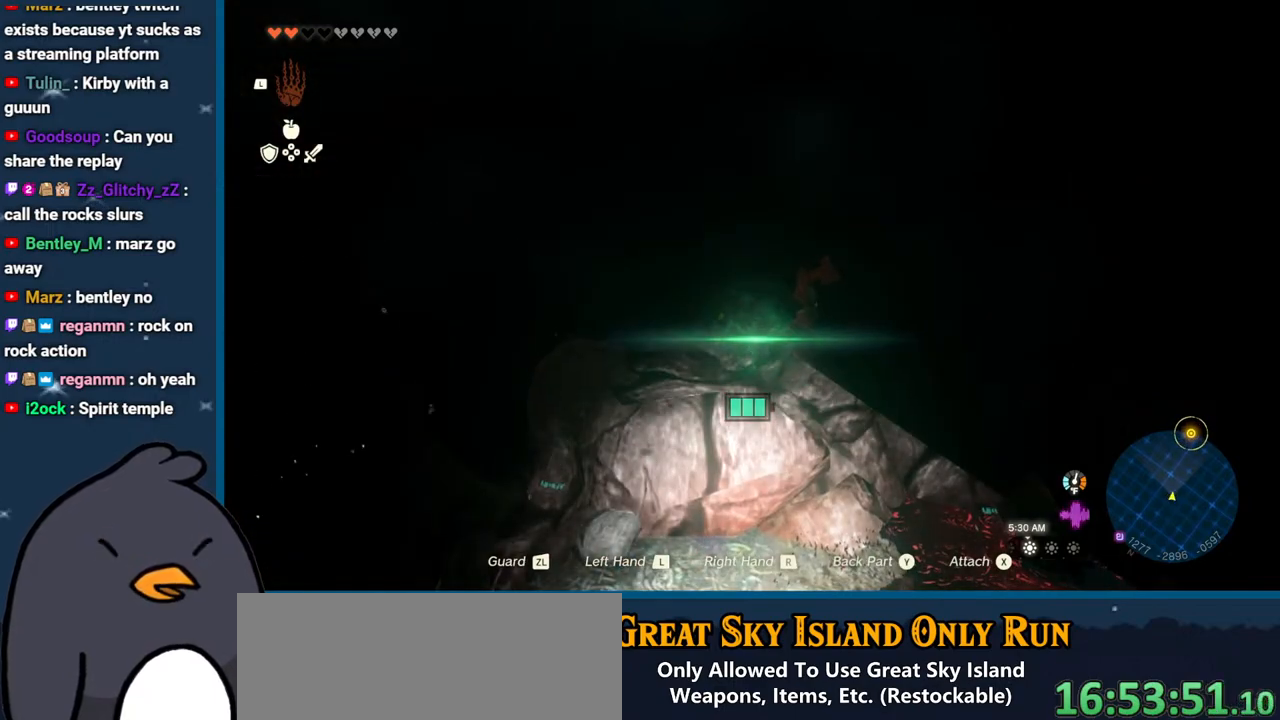
{"buttons": [], "left_stick": "center", "right_stick": "down", "events": [[100, "right_stick", "up-left"], [283, "left_stick", "left"], [367, "right_stick", "down"], [467, "left_stick", "center"]]}
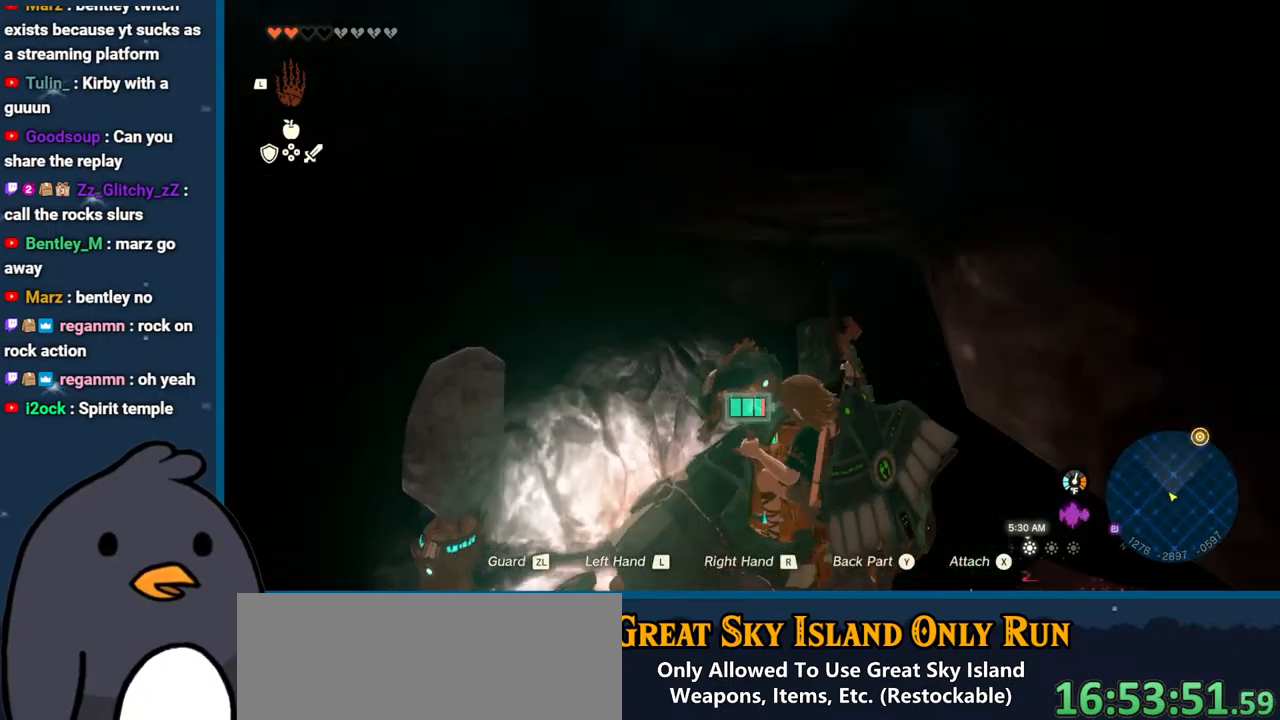
{"buttons": ["L1"], "left_stick": "up", "right_stick": "up", "events": [[217, "left_stick", "up"], [300, "right_stick", "center"], [383, "right_stick", "up"], [417, "L1", "down"]]}
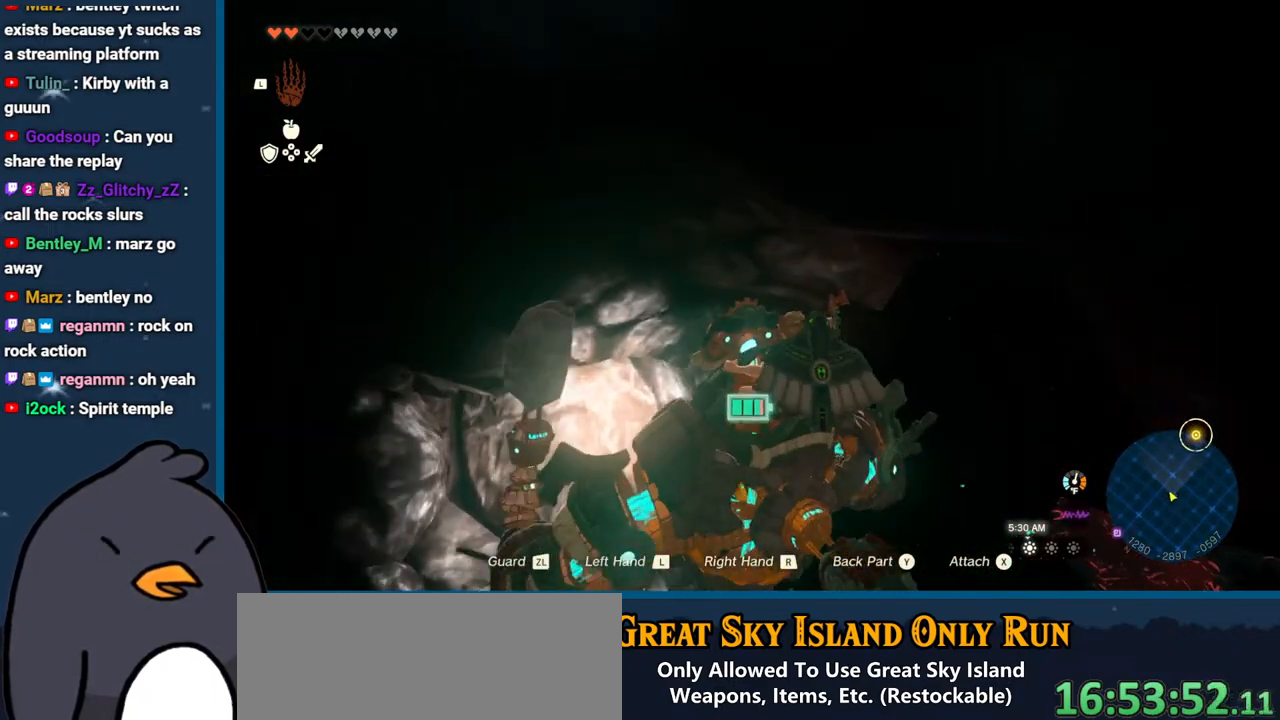
{"buttons": [], "left_stick": "center", "right_stick": "up", "events": [[83, "L1", "up"], [233, "left_stick", "center"]]}
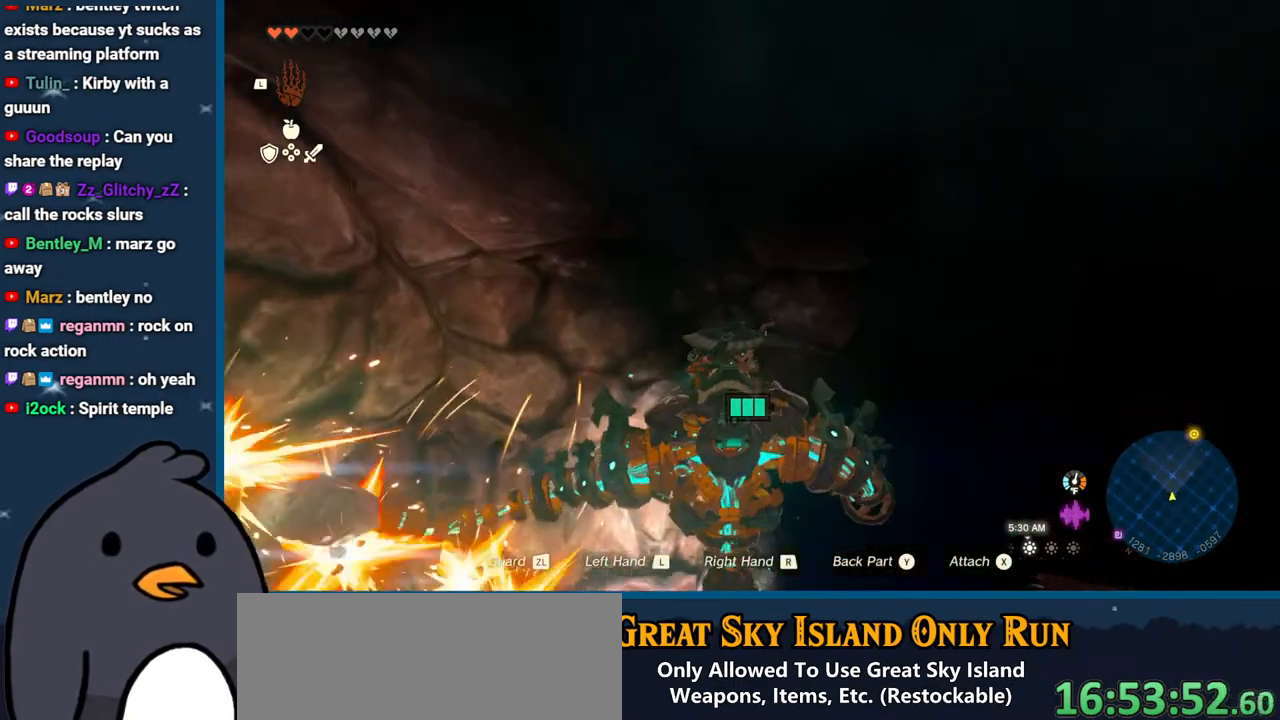
{"buttons": [], "left_stick": "up", "right_stick": "center", "events": [[100, "right_stick", "center"], [217, "right_stick", "down"], [300, "left_stick", "up"], [467, "right_stick", "center"]]}
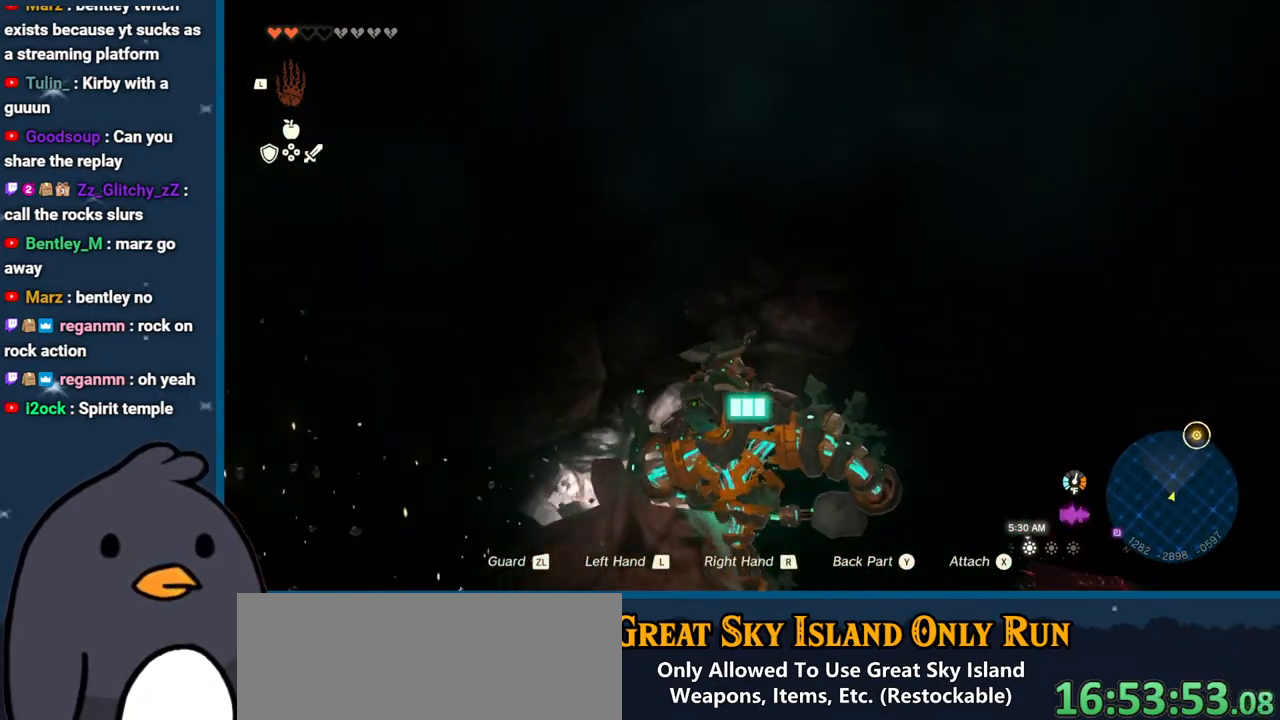
{"buttons": [], "left_stick": "up", "right_stick": "up", "events": [[417, "right_stick", "up"]]}
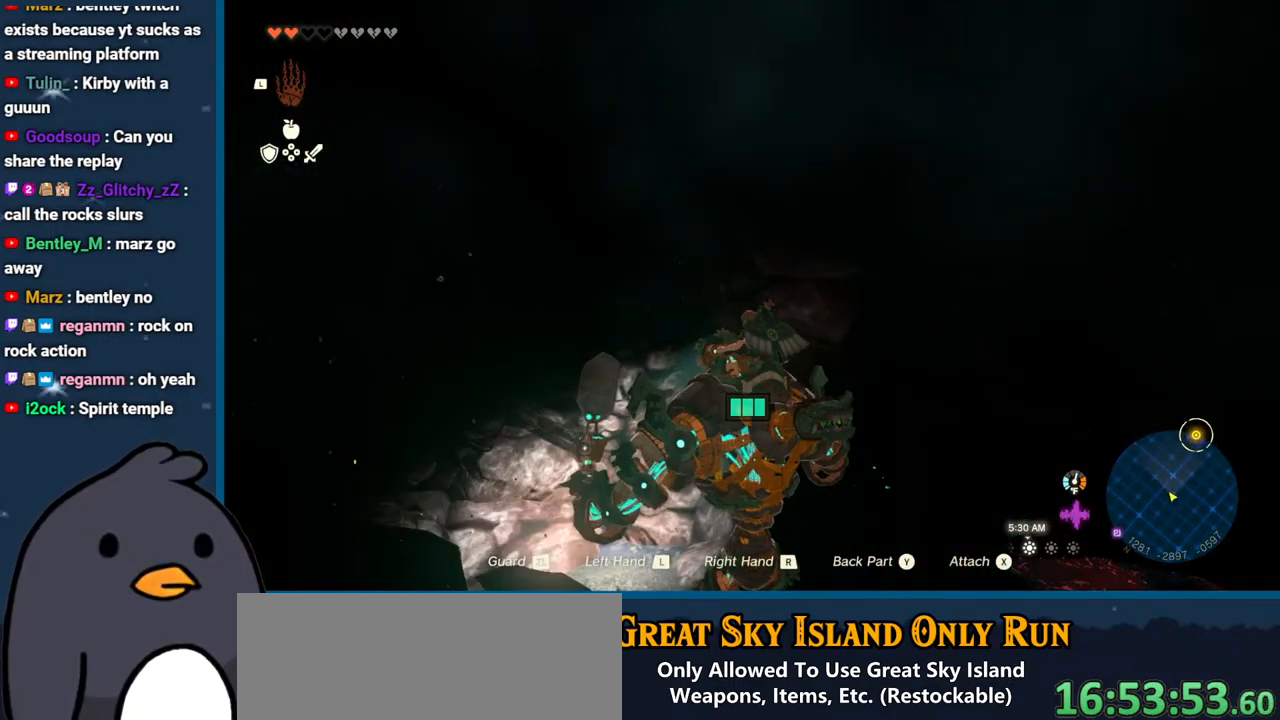
{"buttons": [], "left_stick": "center", "right_stick": "center", "events": [[150, "right_stick", "center"], [250, "L1", "down"], [383, "left_stick", "center"], [400, "L1", "up"]]}
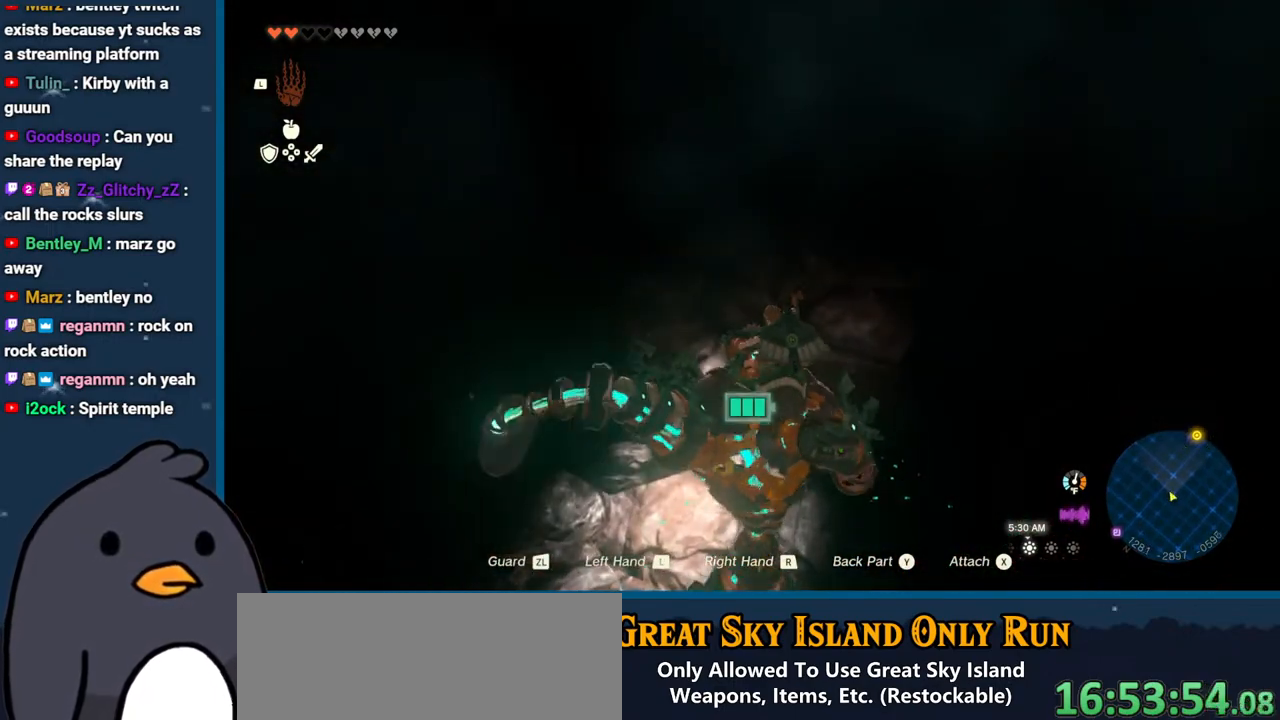
{"buttons": [], "left_stick": "center", "right_stick": "center", "events": []}
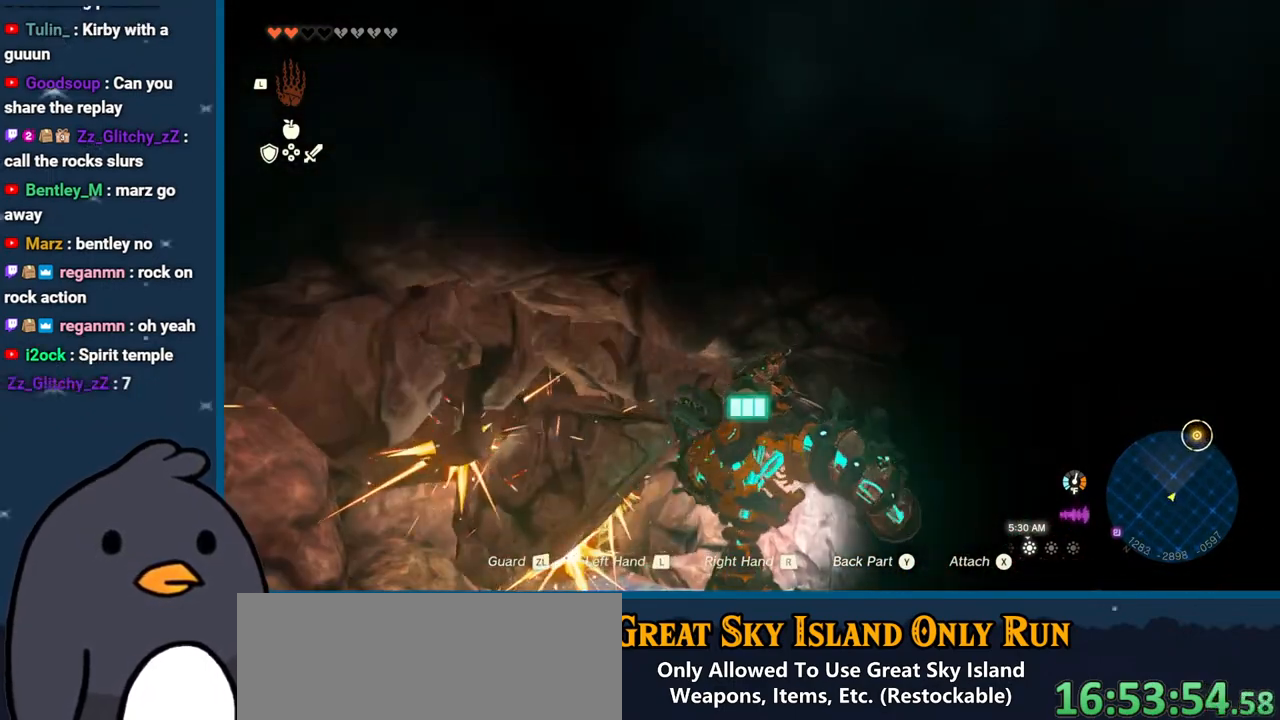
{"buttons": [], "left_stick": "center", "right_stick": "center", "events": []}
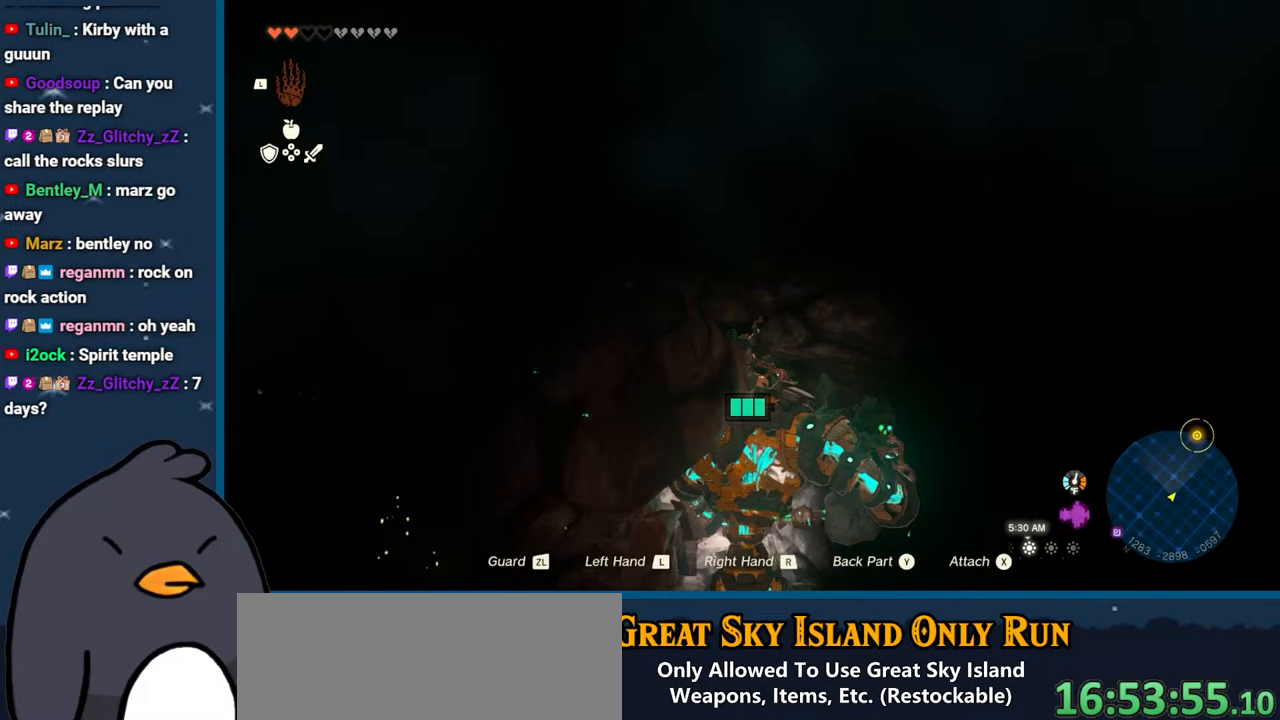
{"buttons": ["L1"], "left_stick": "up", "right_stick": "center", "events": [[233, "left_stick", "up"], [417, "L1", "down"]]}
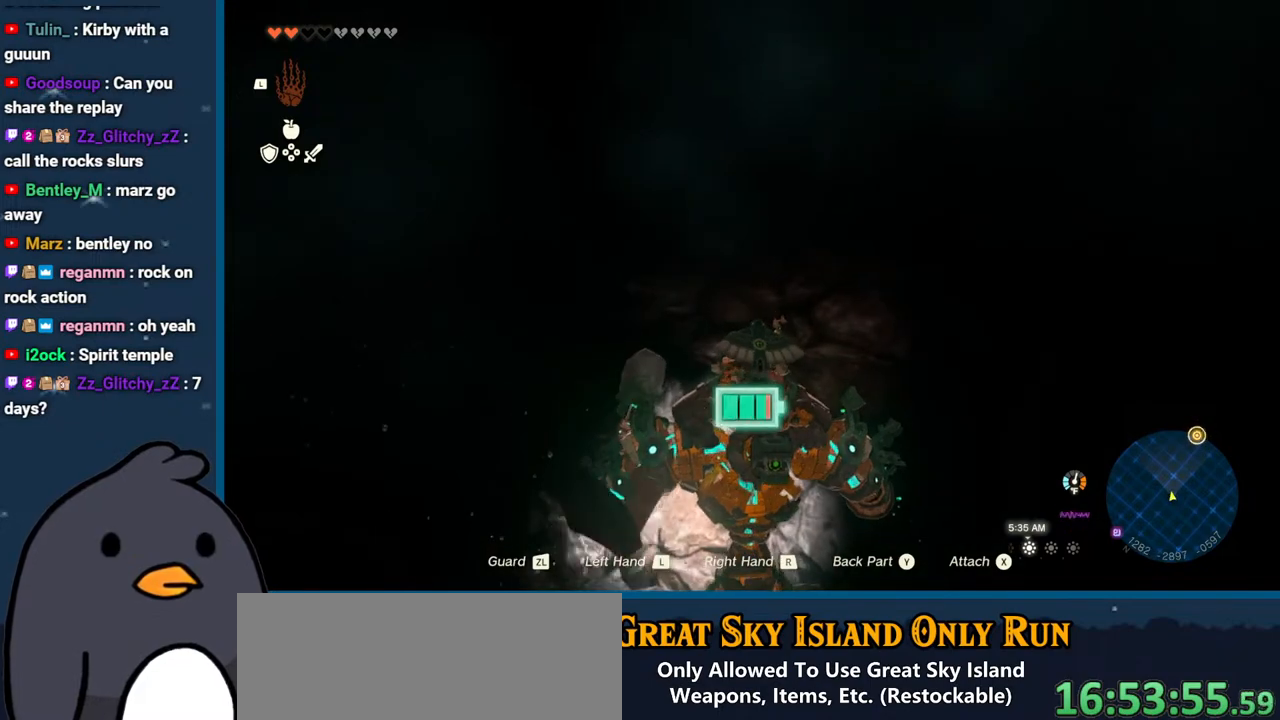
{"buttons": [], "left_stick": "center", "right_stick": "center", "events": [[67, "L1", "up"], [233, "left_stick", "center"]]}
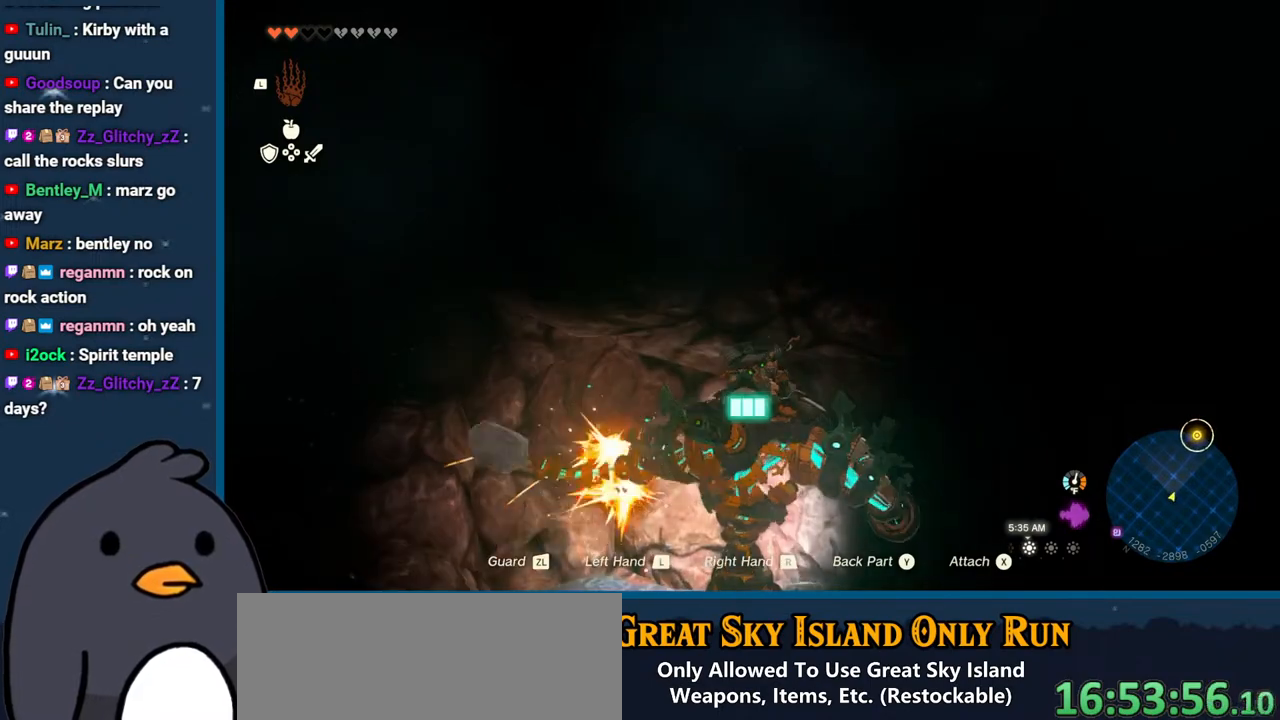
{"buttons": [], "left_stick": "center", "right_stick": "center", "events": []}
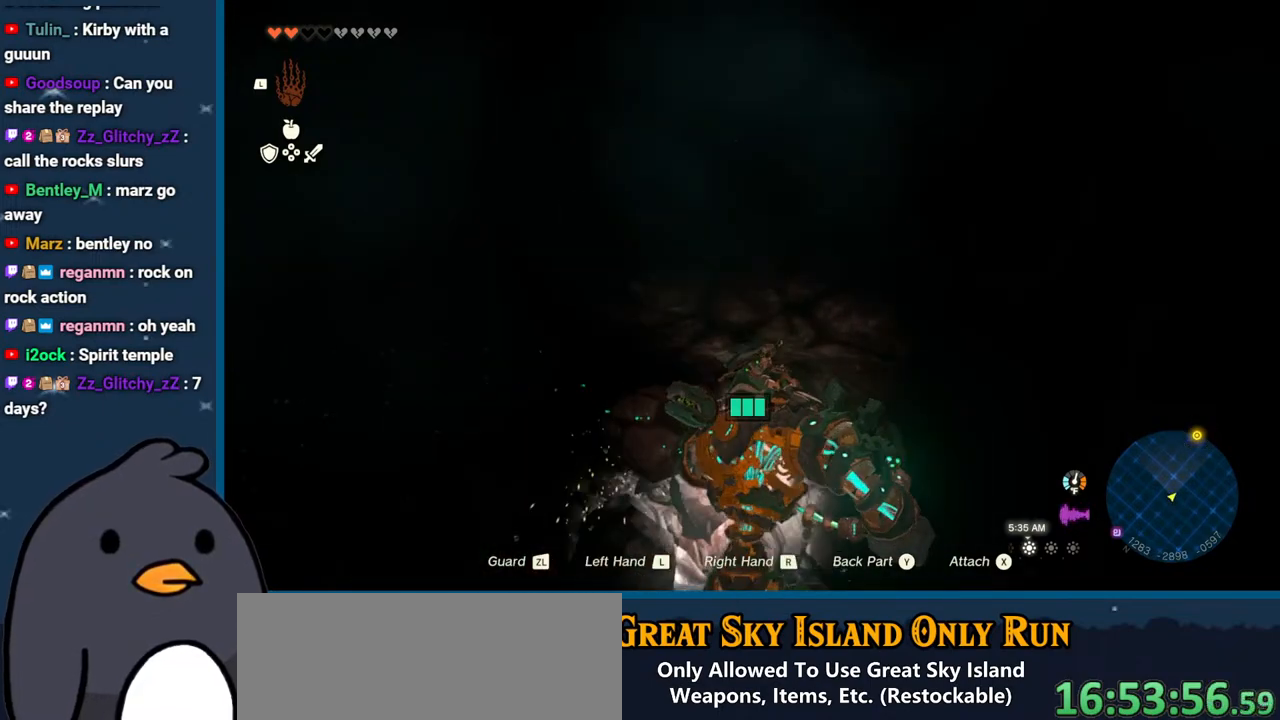
{"buttons": [], "left_stick": "up", "right_stick": "center", "events": [[100, "left_stick", "up"]]}
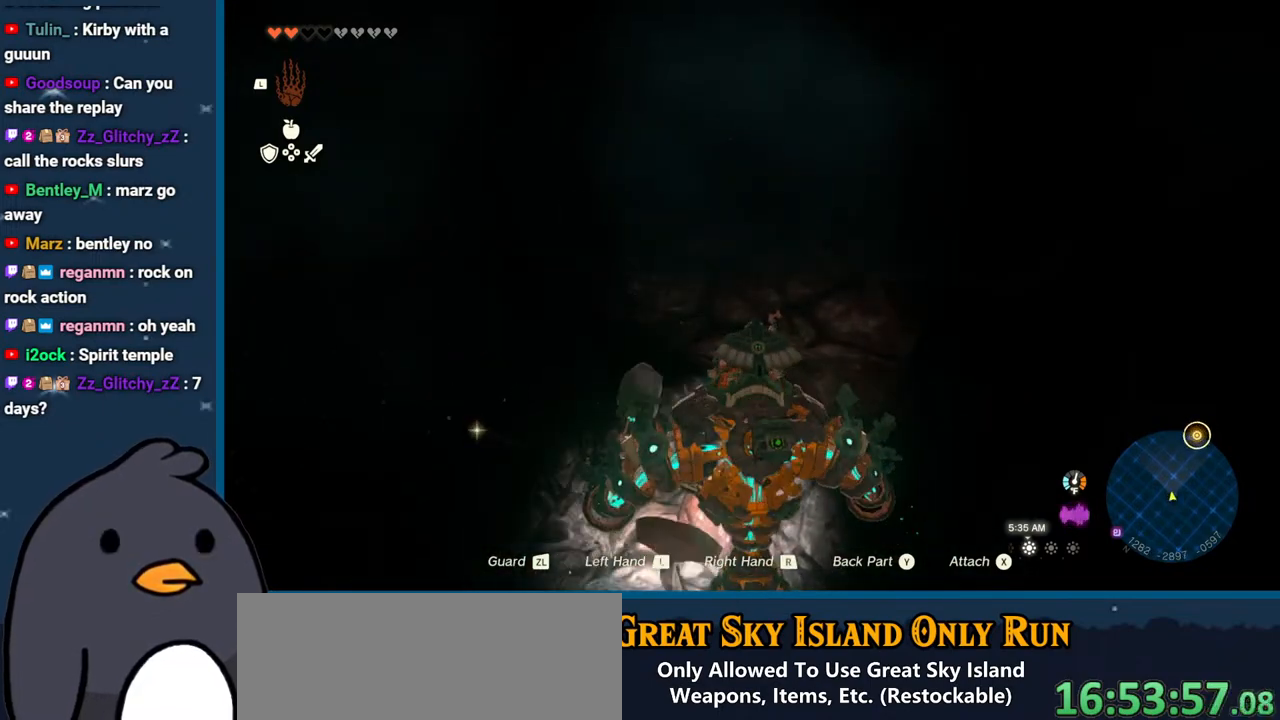
{"buttons": [], "left_stick": "up", "right_stick": "center", "events": [[150, "L1", "down"], [333, "L1", "up"]]}
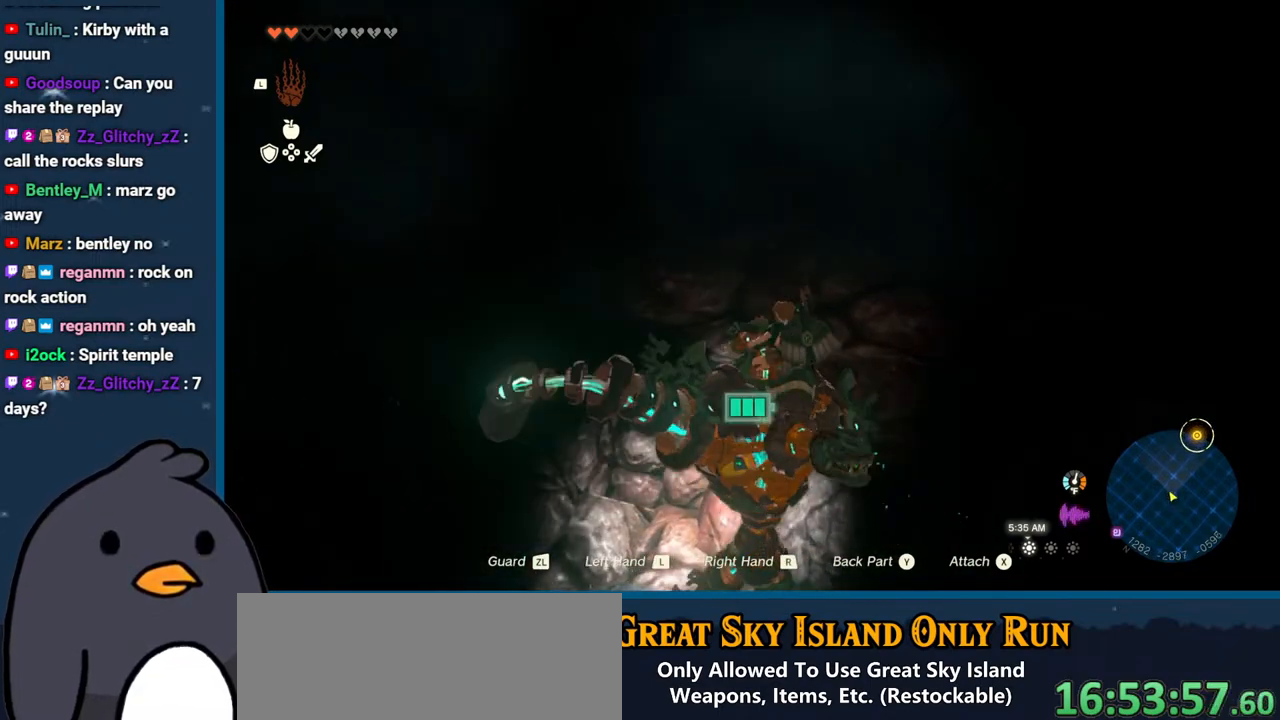
{"buttons": [], "left_stick": "up", "right_stick": "center", "events": []}
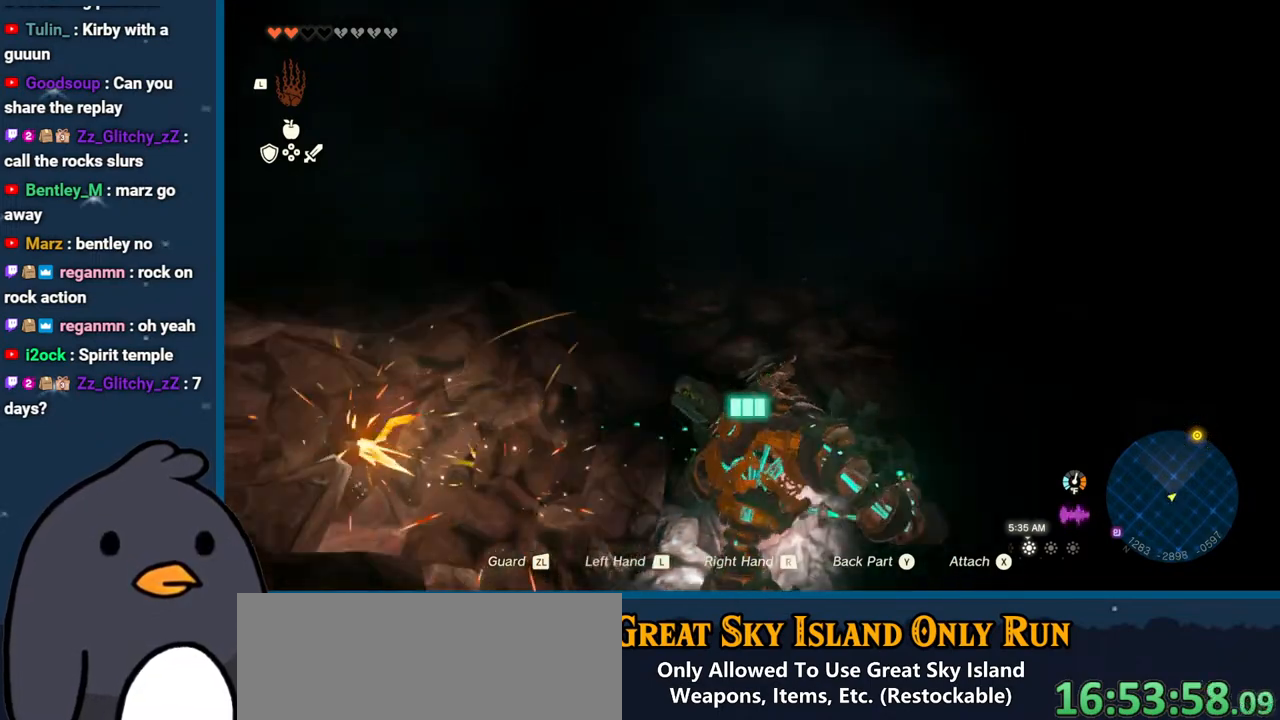
{"buttons": [], "left_stick": "up", "right_stick": "center", "events": []}
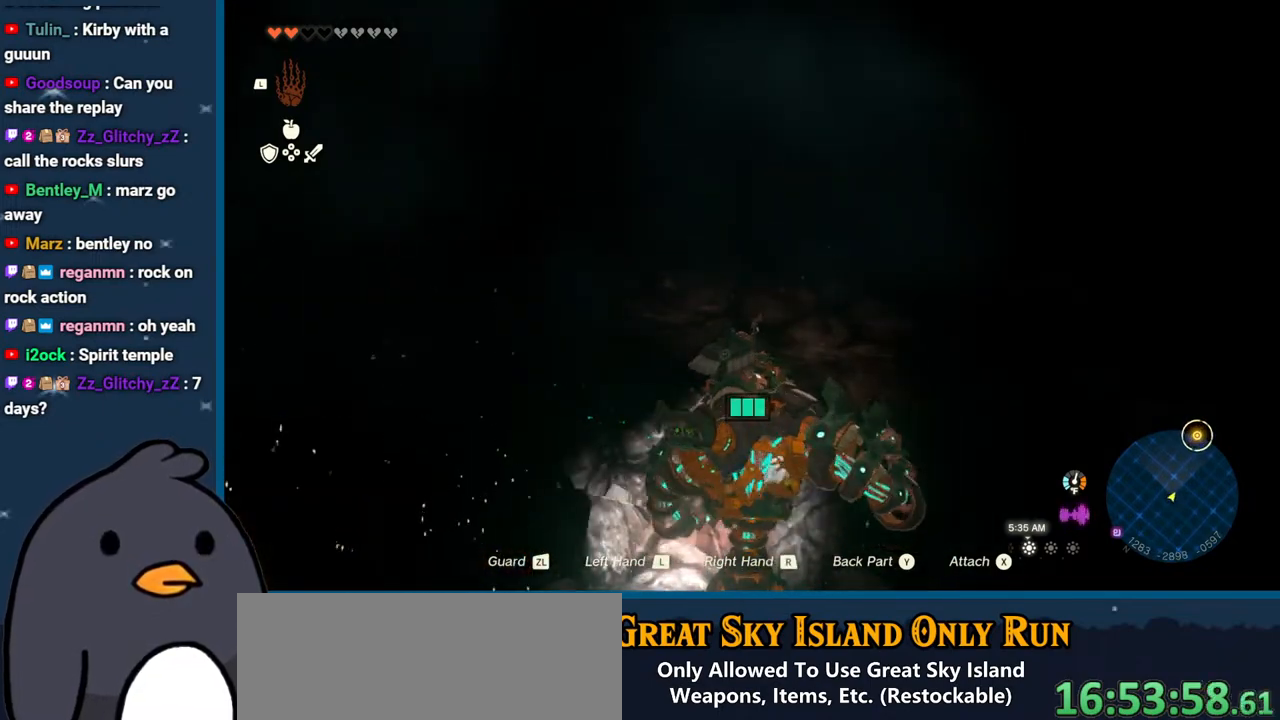
{"buttons": ["L1"], "left_stick": "up", "right_stick": "center", "events": [[400, "L1", "down"]]}
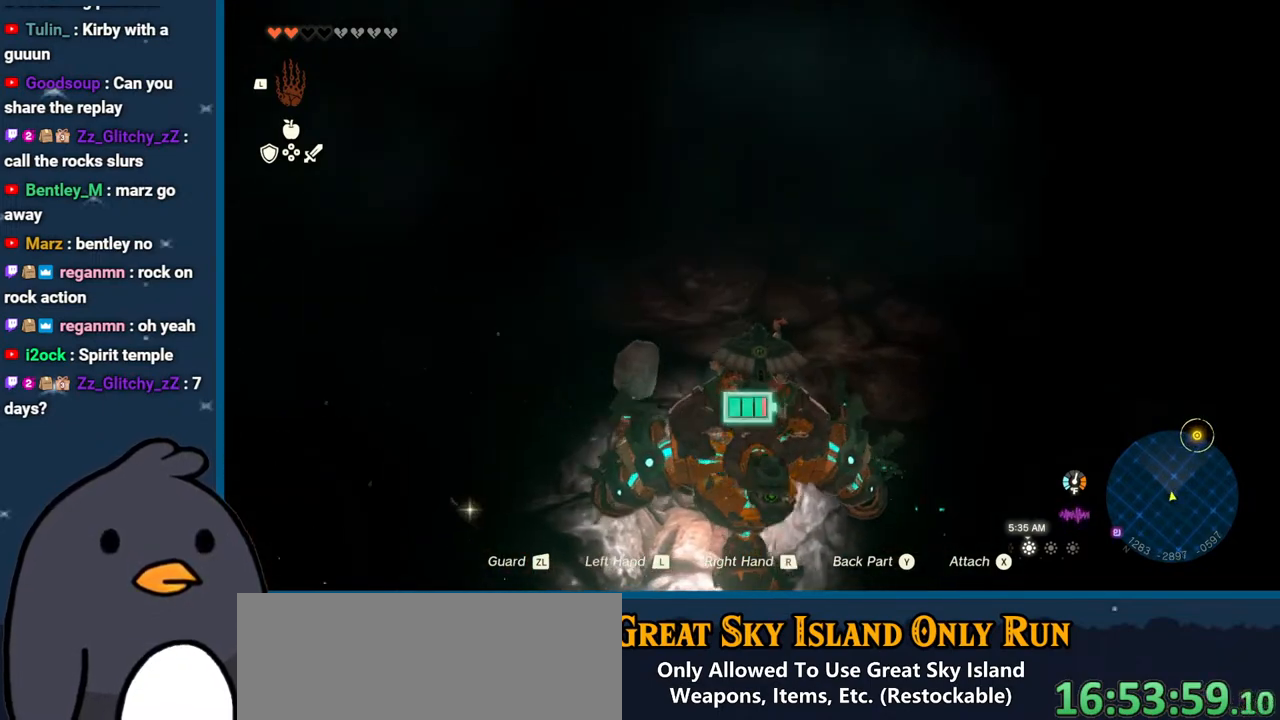
{"buttons": [], "left_stick": "up", "right_stick": "center", "events": [[83, "L1", "up"]]}
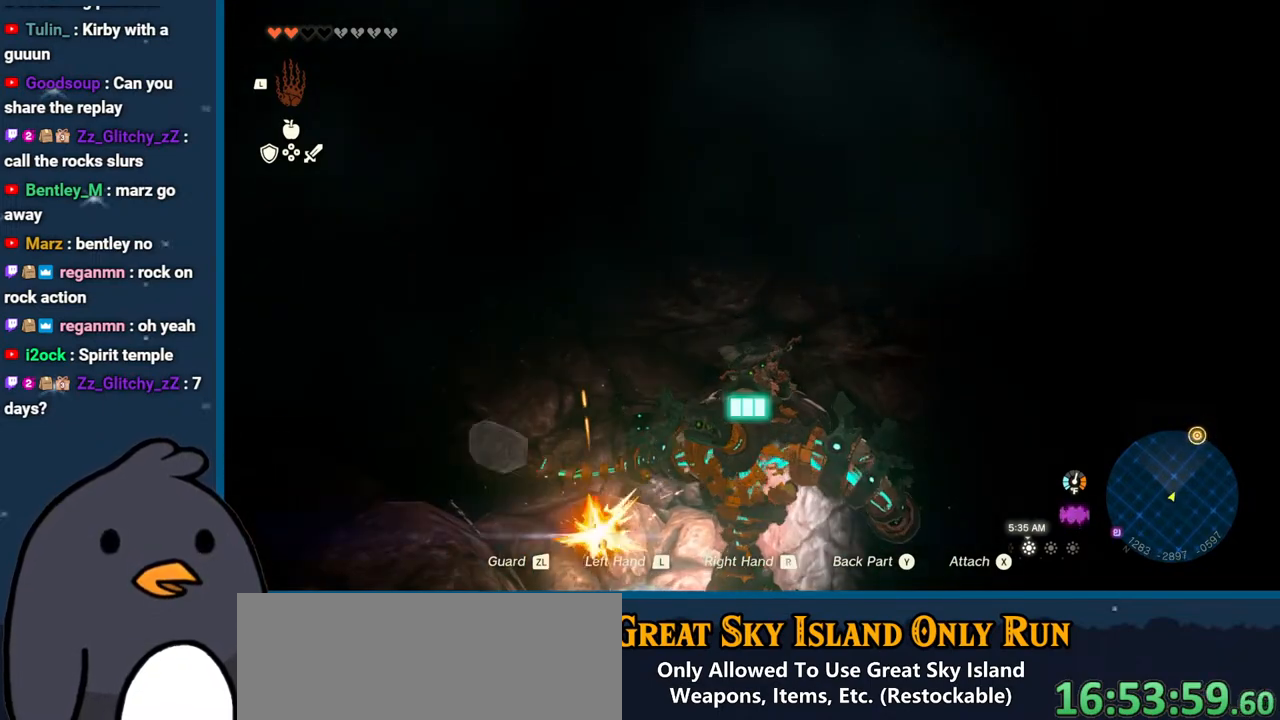
{"buttons": [], "left_stick": "up", "right_stick": "center", "events": []}
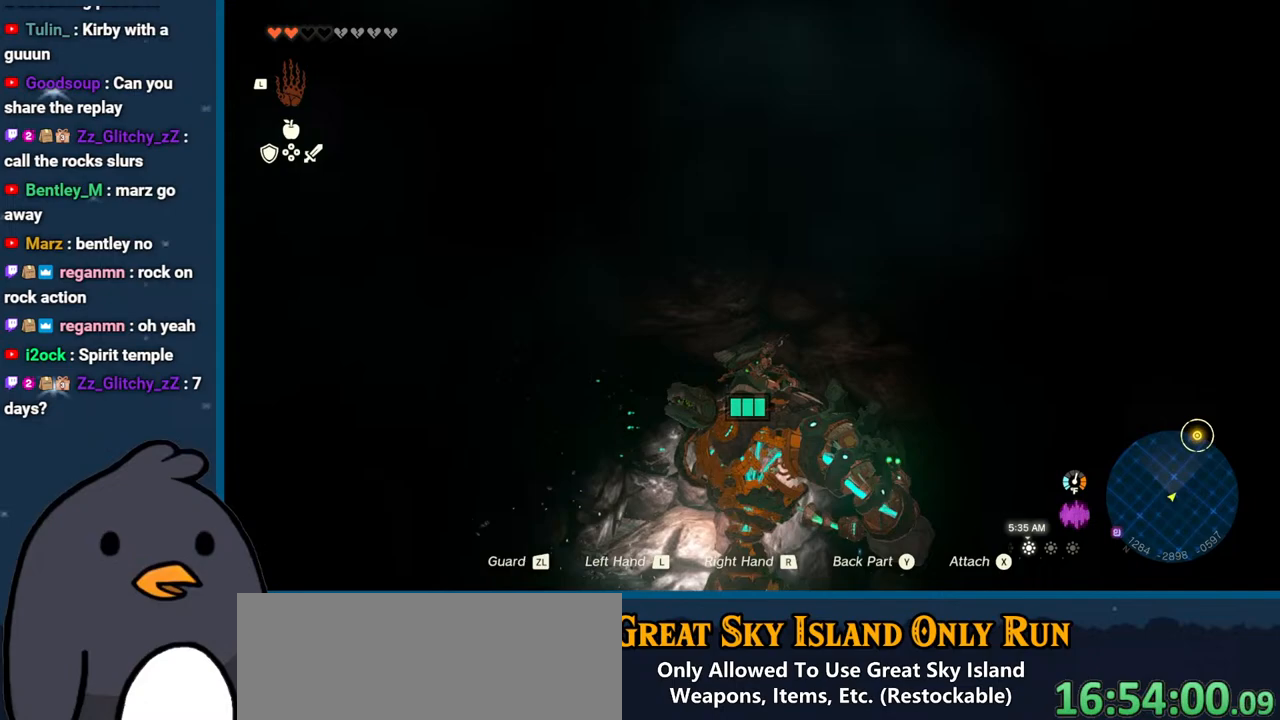
{"buttons": [], "left_stick": "up-left", "right_stick": "center", "events": [[267, "left_stick", "up-left"]]}
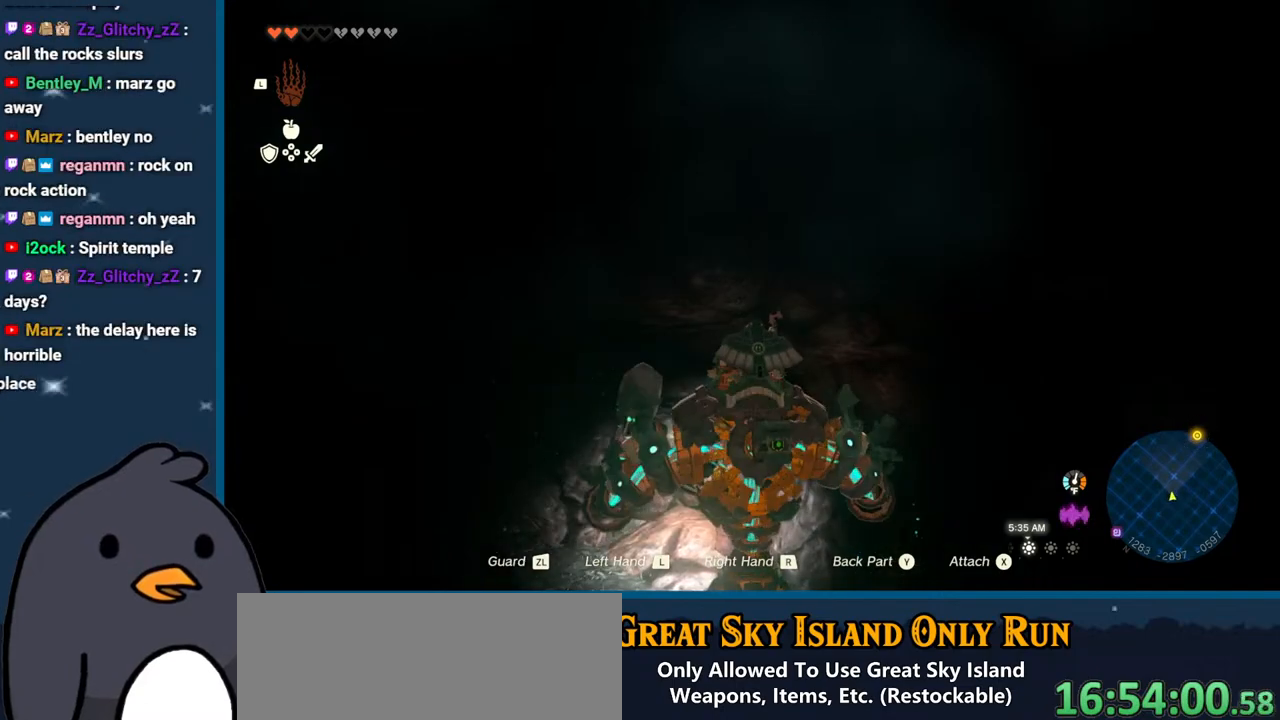
{"buttons": [], "left_stick": "up-left", "right_stick": "down", "events": [[367, "left_stick", "center"], [400, "right_stick", "down"], [467, "left_stick", "up-left"]]}
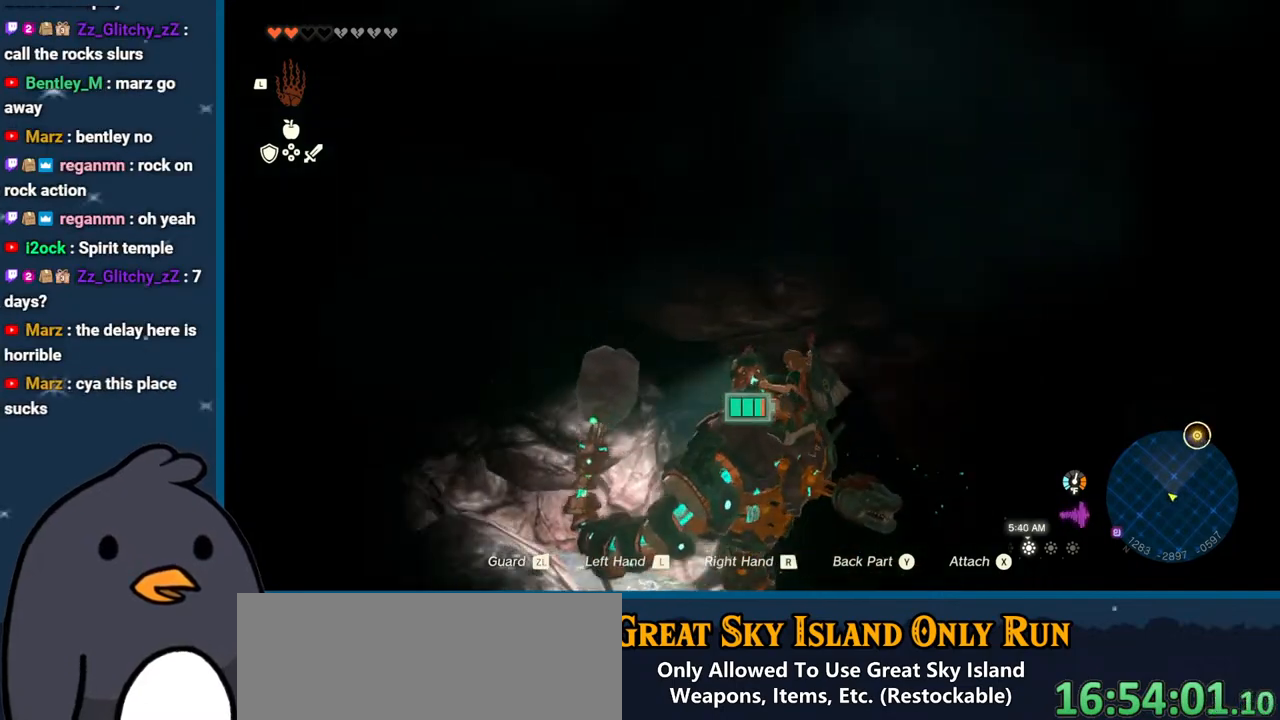
{"buttons": [], "left_stick": "up-left", "right_stick": "center", "events": [[100, "right_stick", "down-left"], [217, "right_stick", "center"], [233, "L1", "down"], [417, "L1", "up"]]}
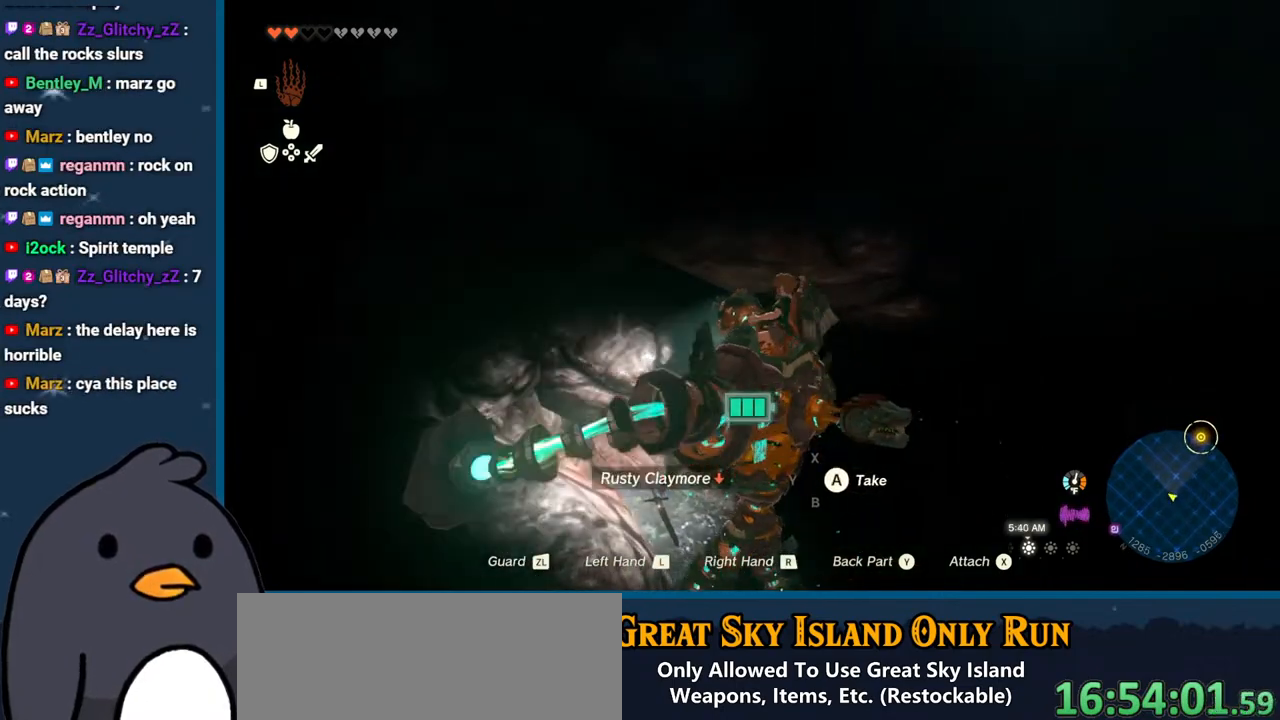
{"buttons": [], "left_stick": "up-left", "right_stick": "center", "events": [[83, "right_stick", "up-left"], [133, "right_stick", "up"], [367, "right_stick", "center"]]}
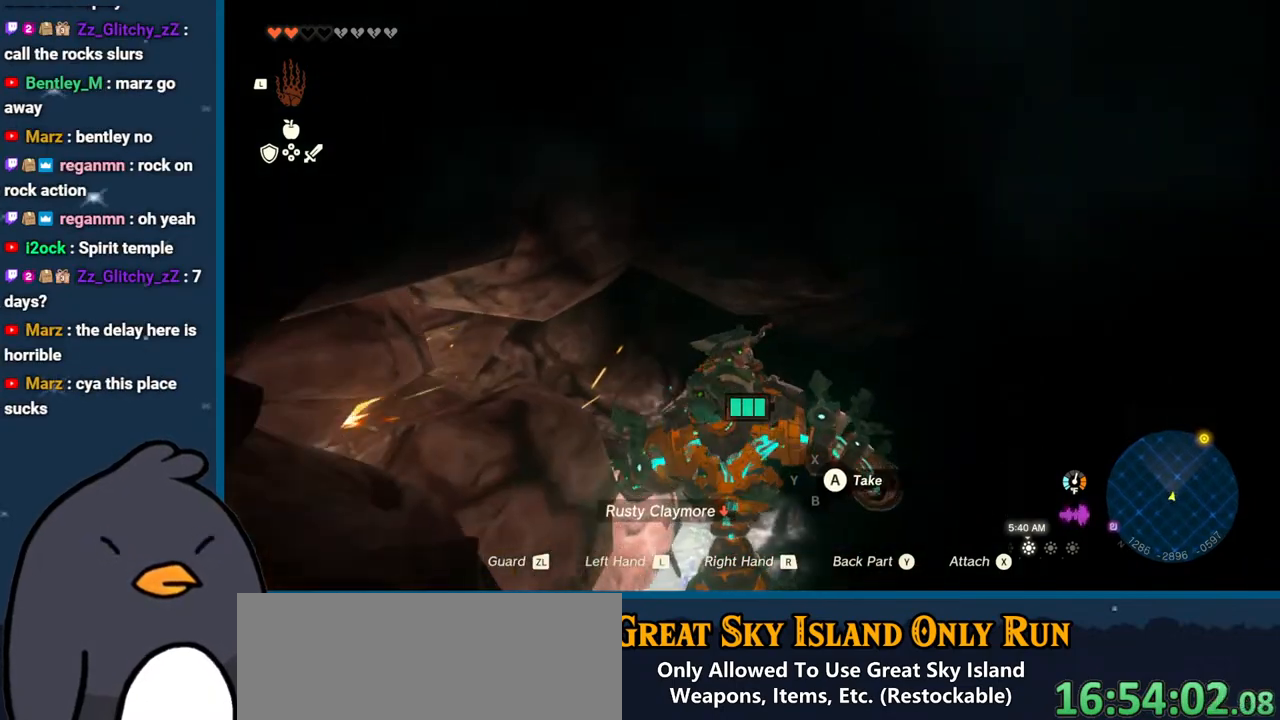
{"buttons": [], "left_stick": "up-left", "right_stick": "center", "events": []}
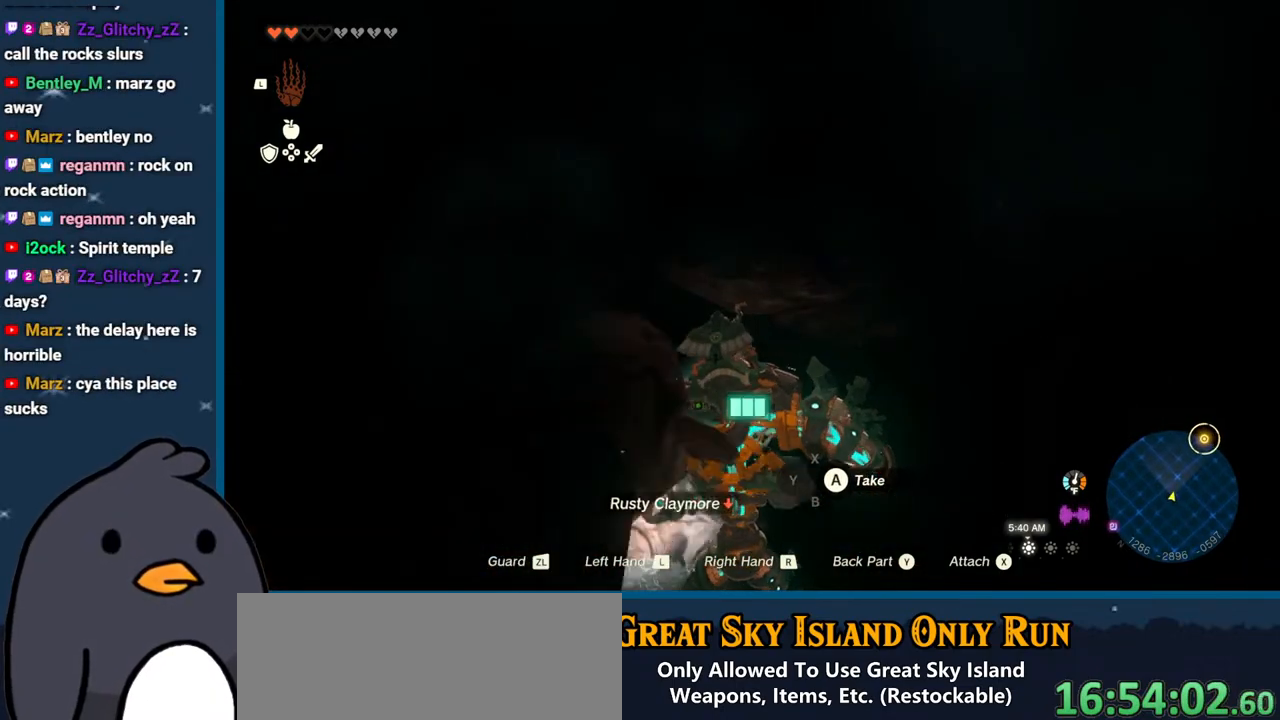
{"buttons": [], "left_stick": "up", "right_stick": "center", "events": [[83, "right_stick", "left"], [267, "right_stick", "up-left"], [467, "left_stick", "up"], [467, "right_stick", "center"]]}
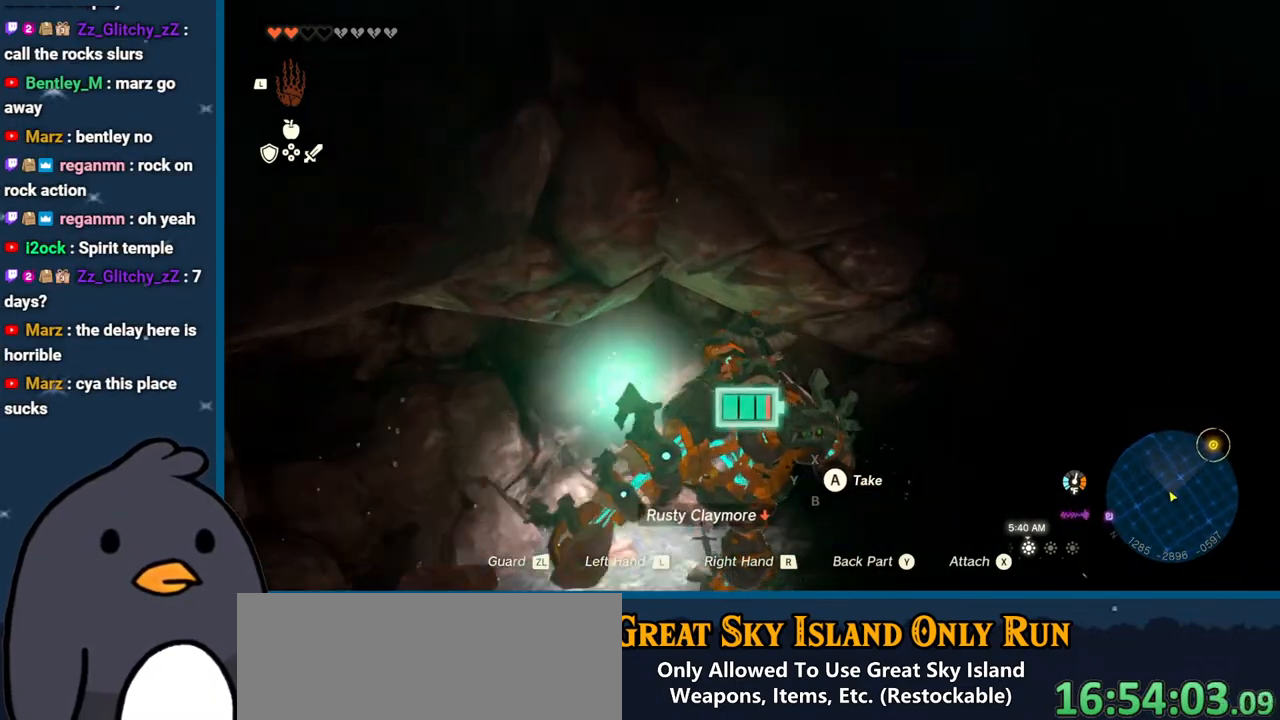
{"buttons": [], "left_stick": "up", "right_stick": "center", "events": [[250, "L1", "down"], [433, "L1", "up"]]}